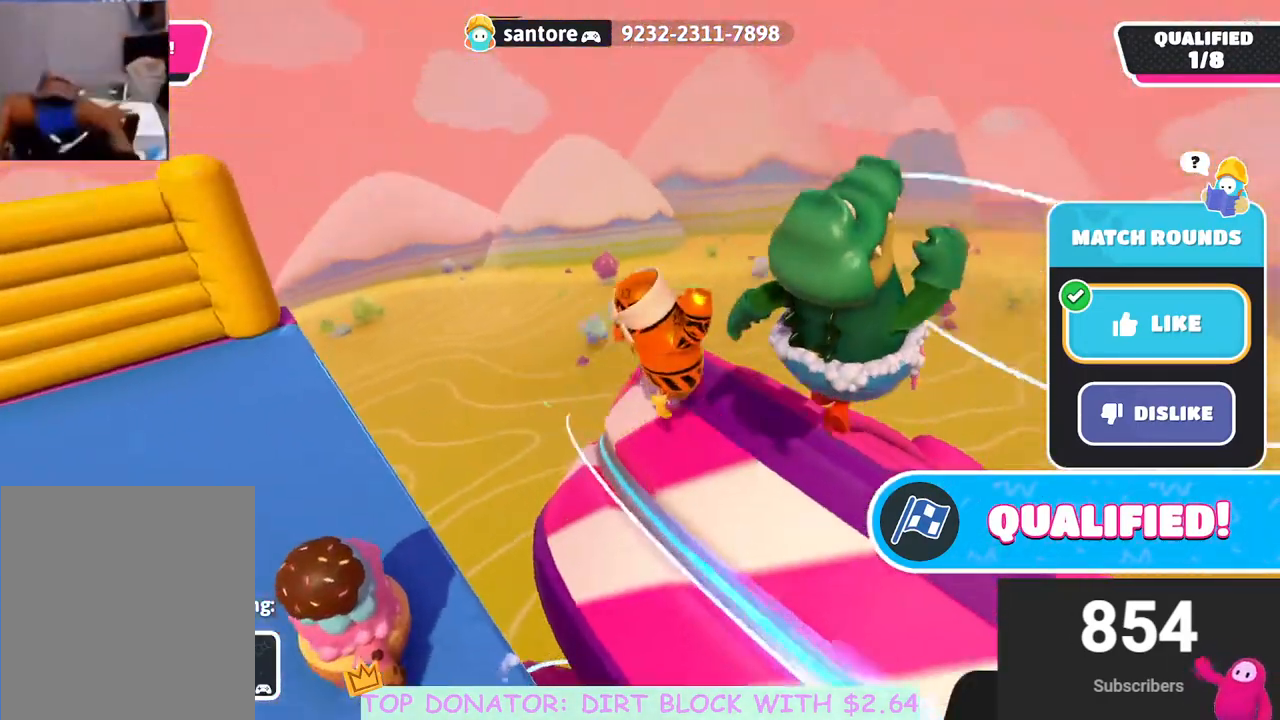
Gameplay with a controller (Xbox layout); each line is a JSON object with the inputs held at the frame after it. "events" lists button and stick changes between this image and that frame as [ms after this image, input, new state], when the widget could be followed in between.
{"buttons": [], "left_stick": "center", "right_stick": "center", "events": []}
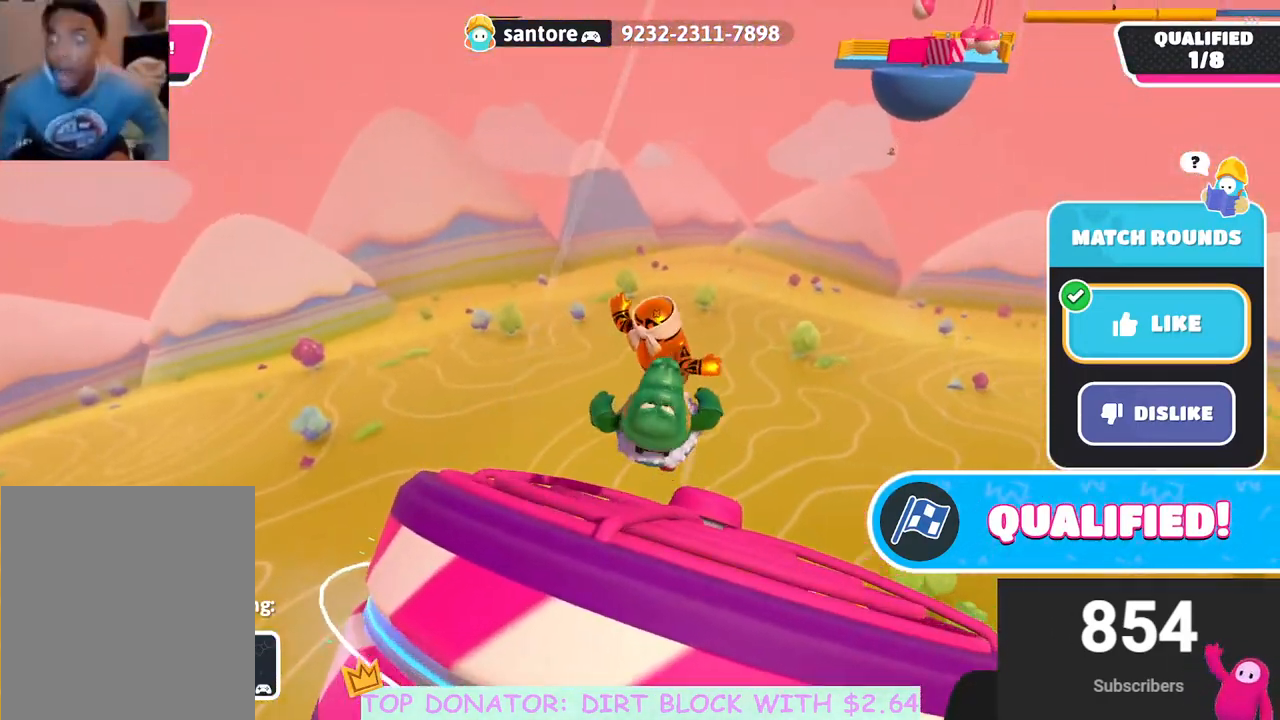
{"buttons": [], "left_stick": "center", "right_stick": "center", "events": []}
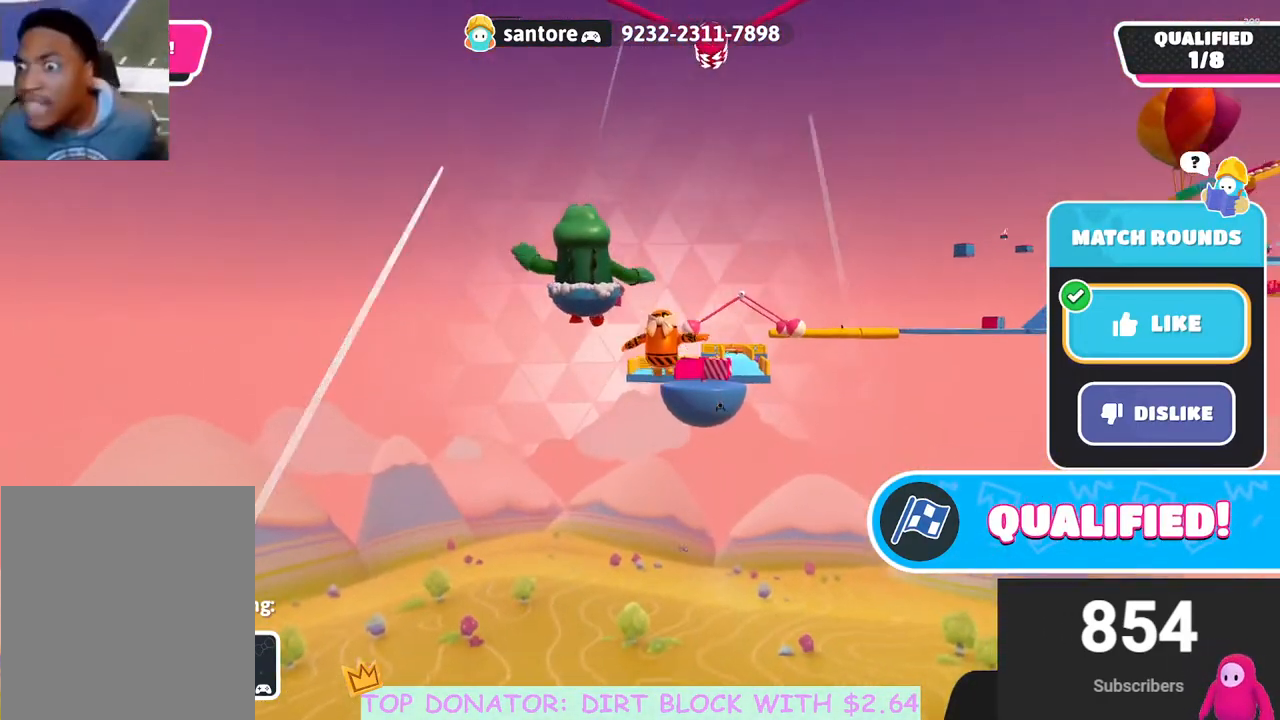
{"buttons": [], "left_stick": "center", "right_stick": "center", "events": []}
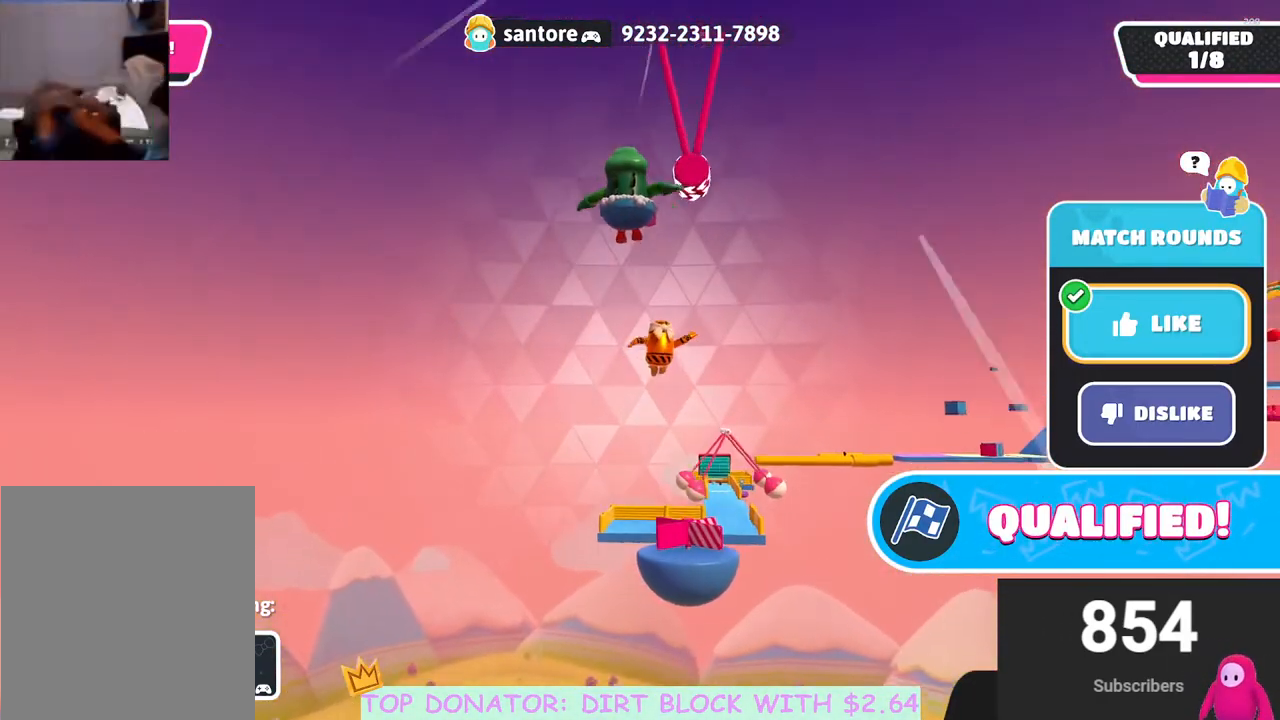
{"buttons": [], "left_stick": "center", "right_stick": "center", "events": []}
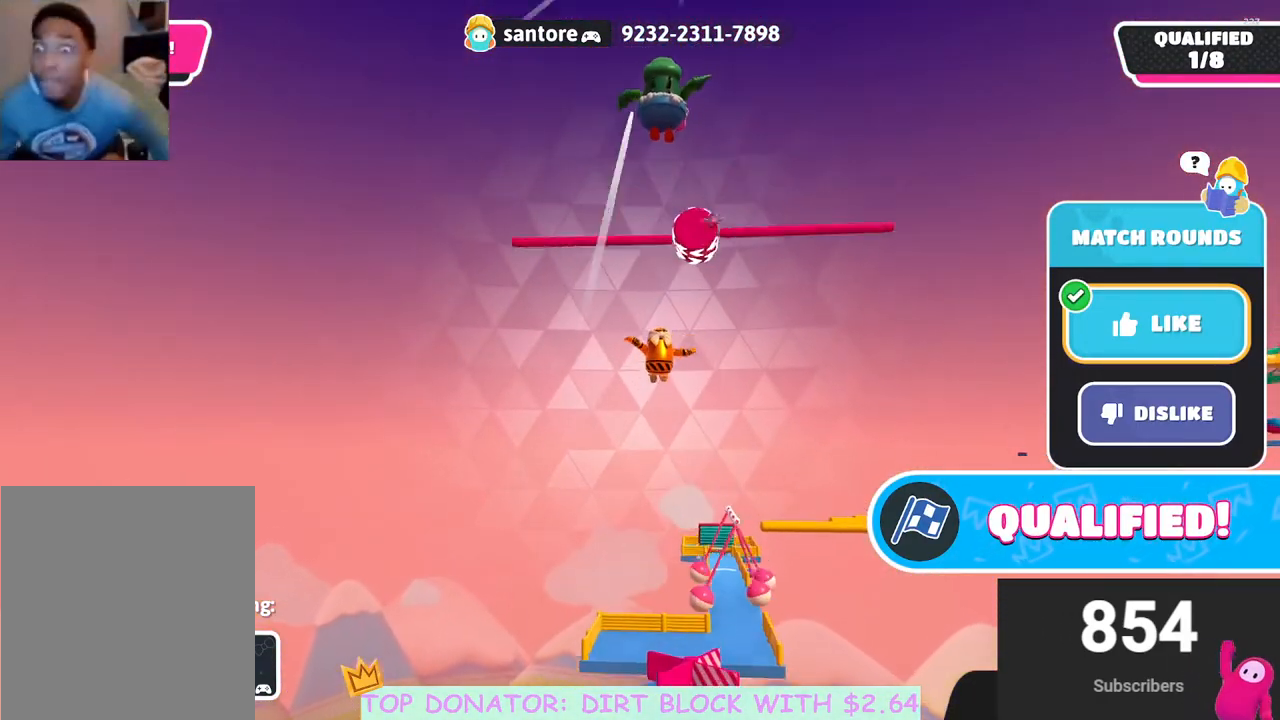
{"buttons": [], "left_stick": "center", "right_stick": "center", "events": []}
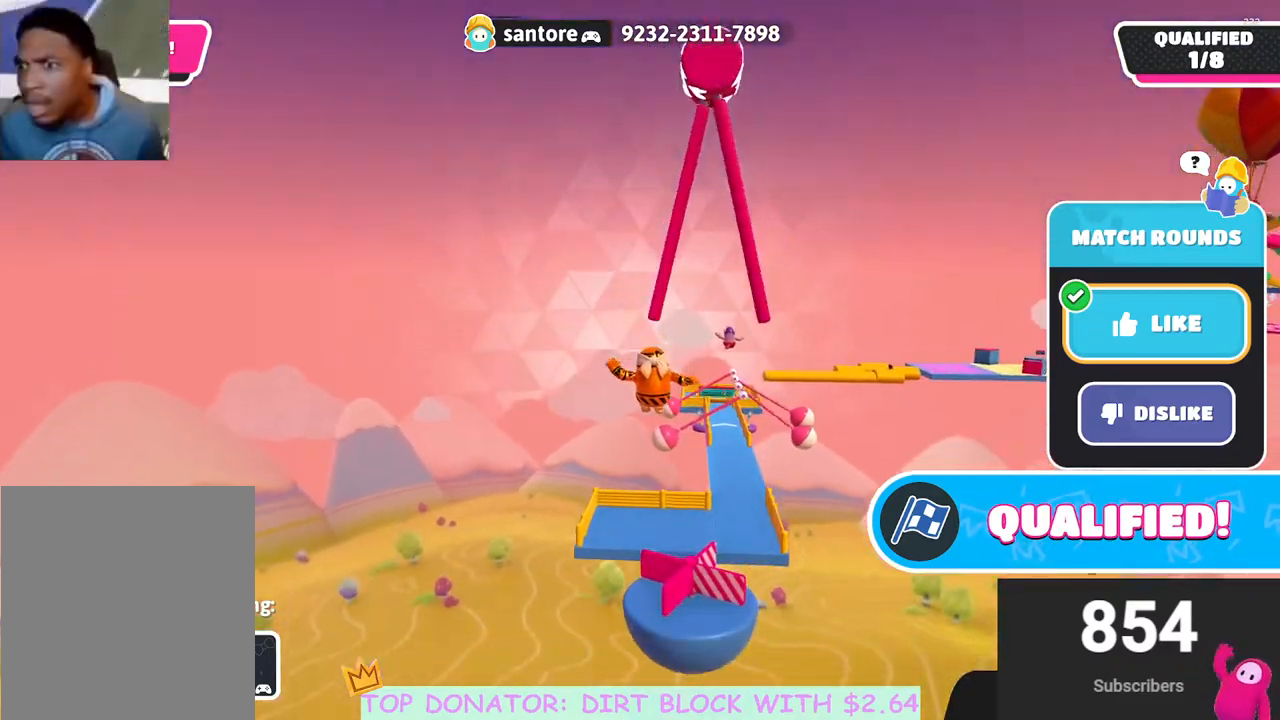
{"buttons": [], "left_stick": "center", "right_stick": "center", "events": []}
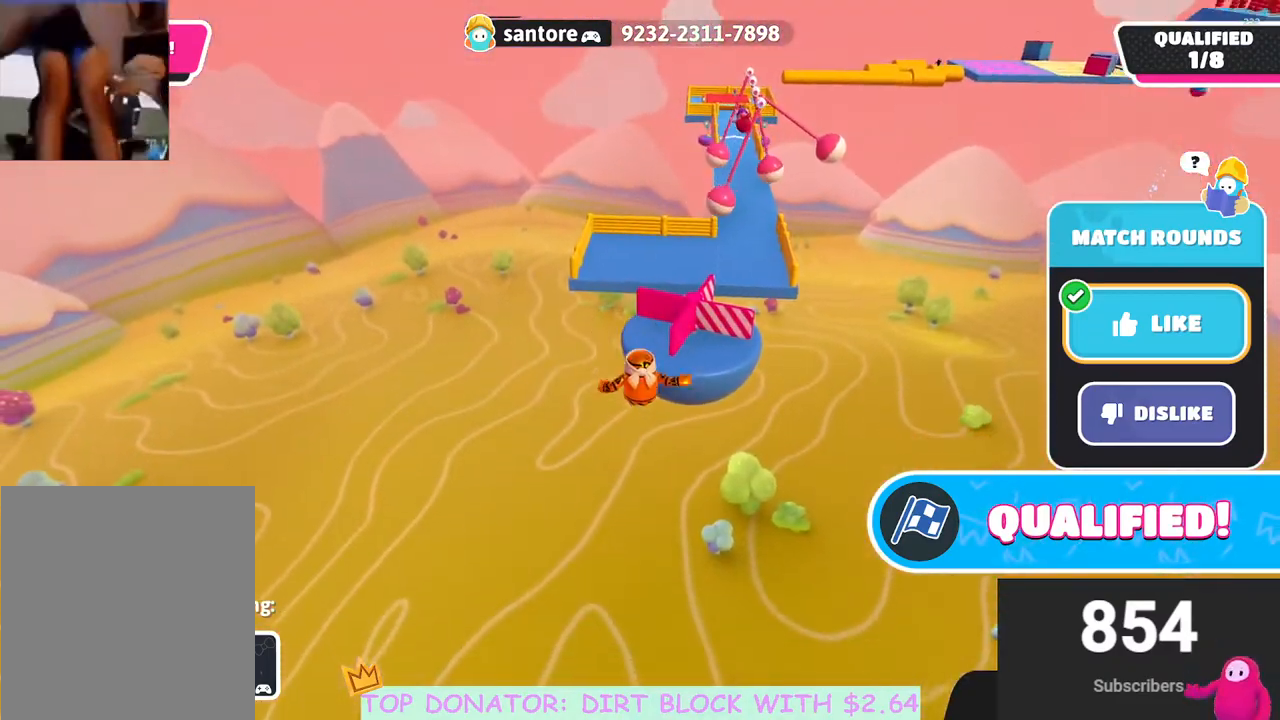
{"buttons": ["R1"], "left_stick": "center", "right_stick": "center", "events": [[400, "R1", "down"]]}
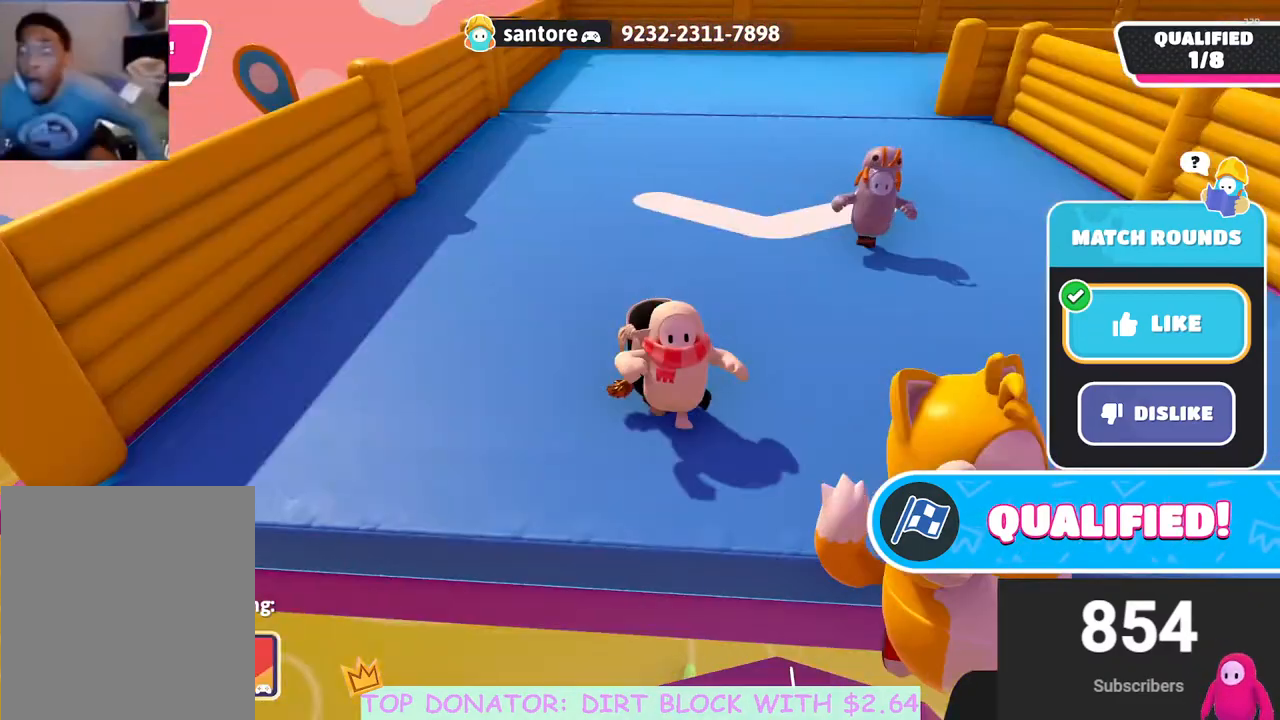
{"buttons": [], "left_stick": "center", "right_stick": "up-right", "events": [[333, "R1", "up"], [483, "right_stick", "up-right"]]}
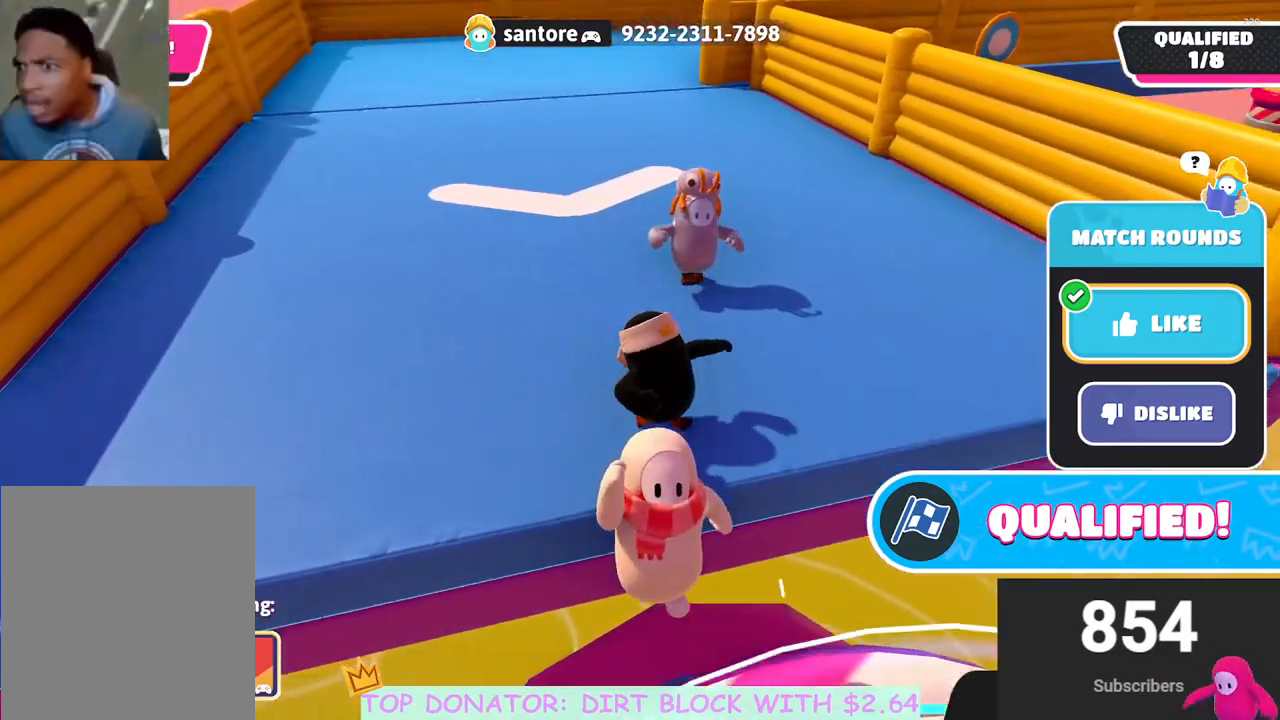
{"buttons": ["R1"], "left_stick": "center", "right_stick": "center", "events": [[117, "right_stick", "center"], [200, "R1", "down"], [333, "R1", "up"], [483, "R1", "down"]]}
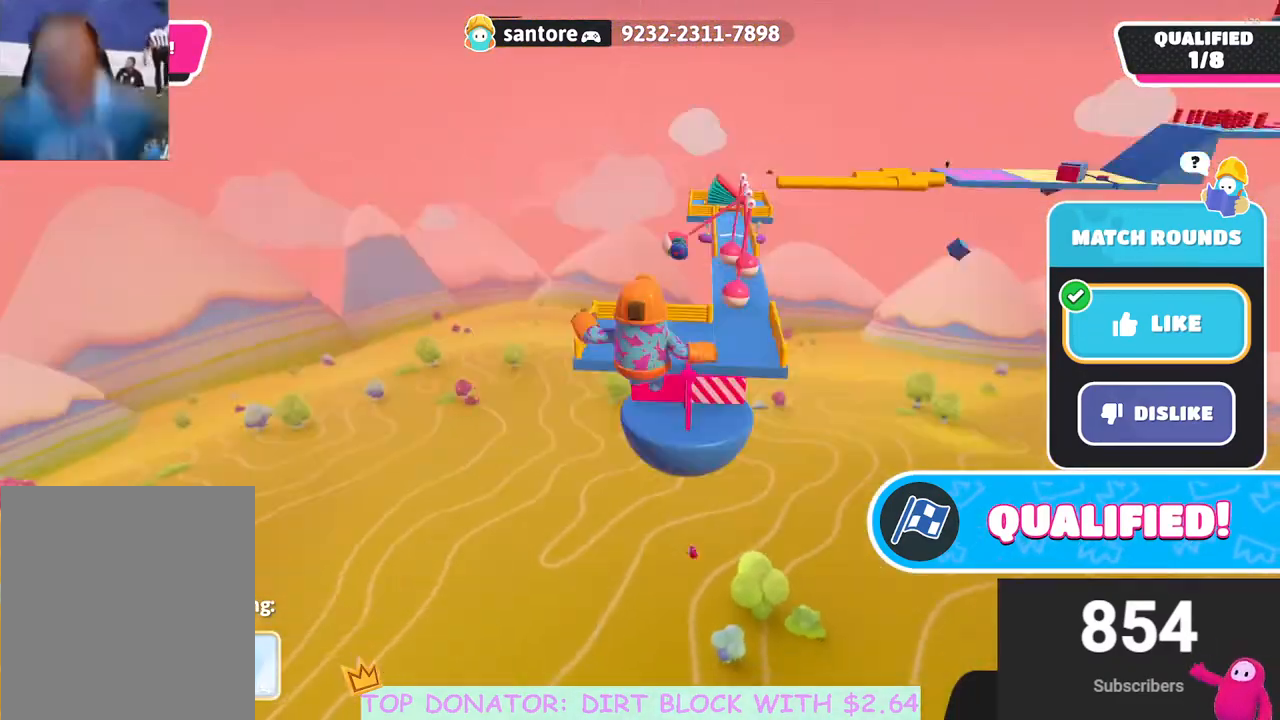
{"buttons": [], "left_stick": "center", "right_stick": "right", "events": [[83, "R1", "up"], [400, "right_stick", "right"]]}
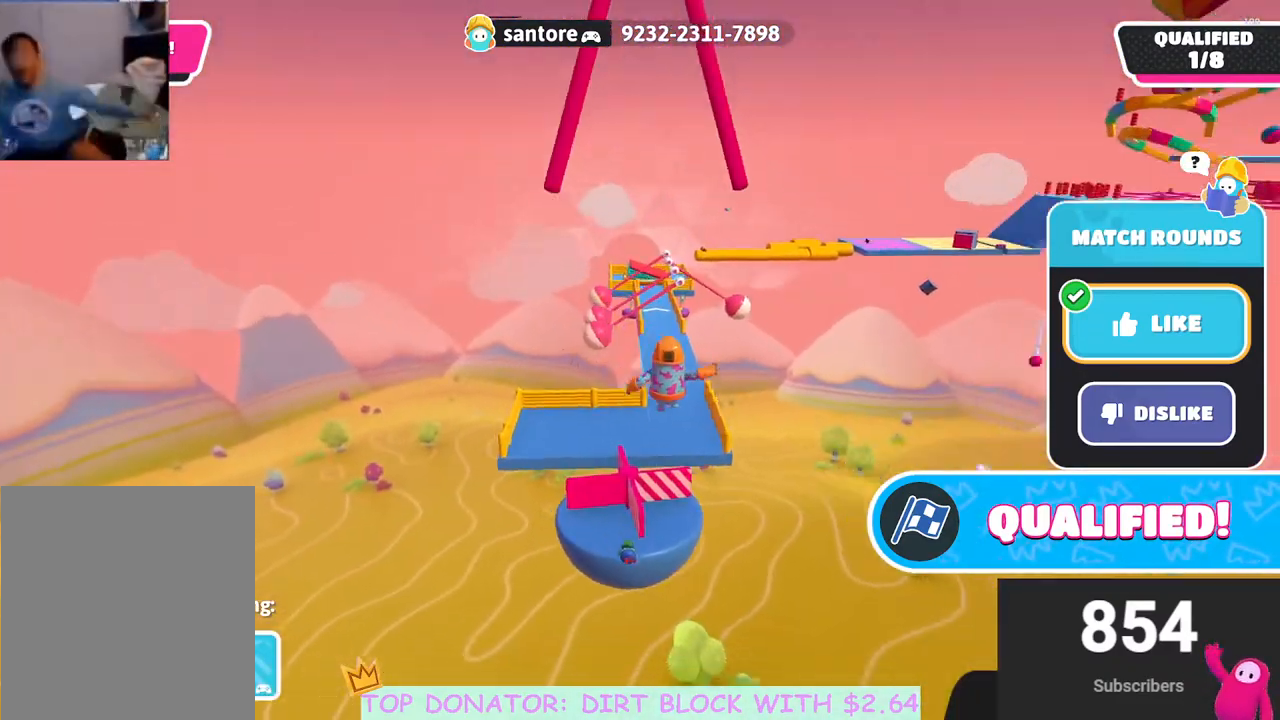
{"buttons": [], "left_stick": "center", "right_stick": "up-right", "events": [[17, "R1", "down"], [100, "right_stick", "center"], [150, "R1", "up"], [450, "right_stick", "up-right"]]}
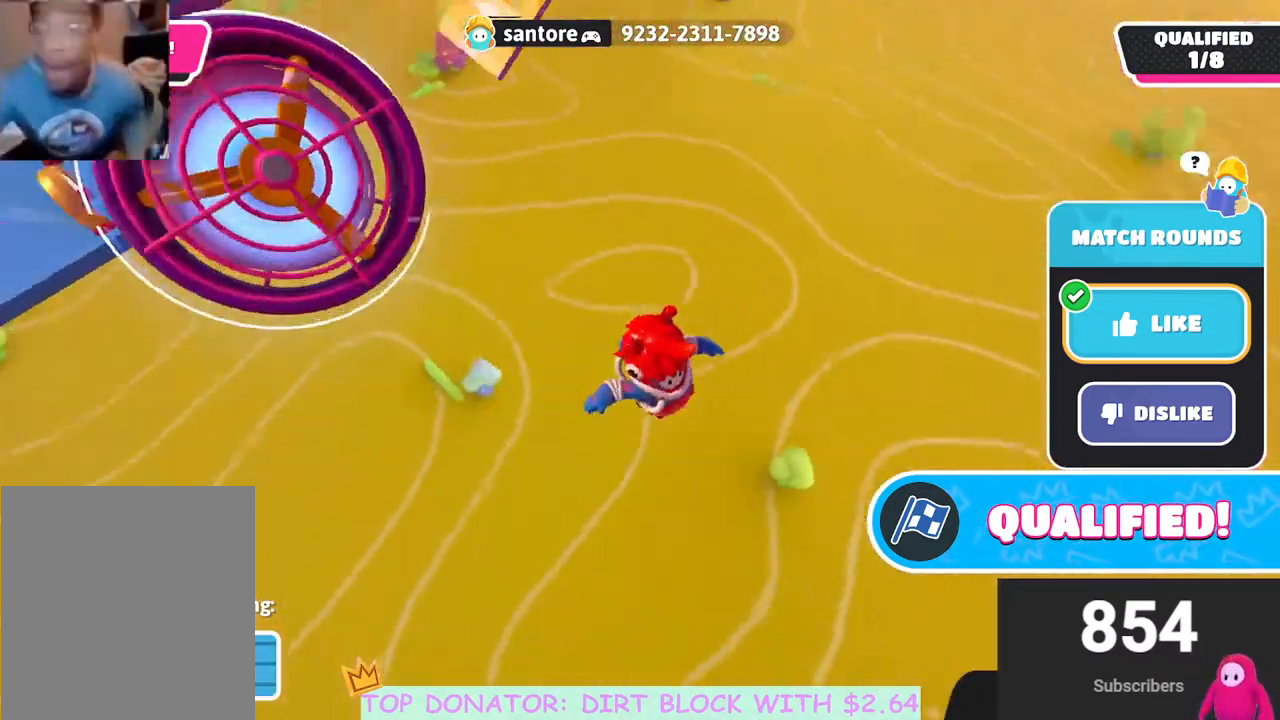
{"buttons": [], "left_stick": "center", "right_stick": "up-right", "events": [[117, "right_stick", "center"], [133, "R1", "down"], [283, "R1", "up"], [467, "right_stick", "up-right"]]}
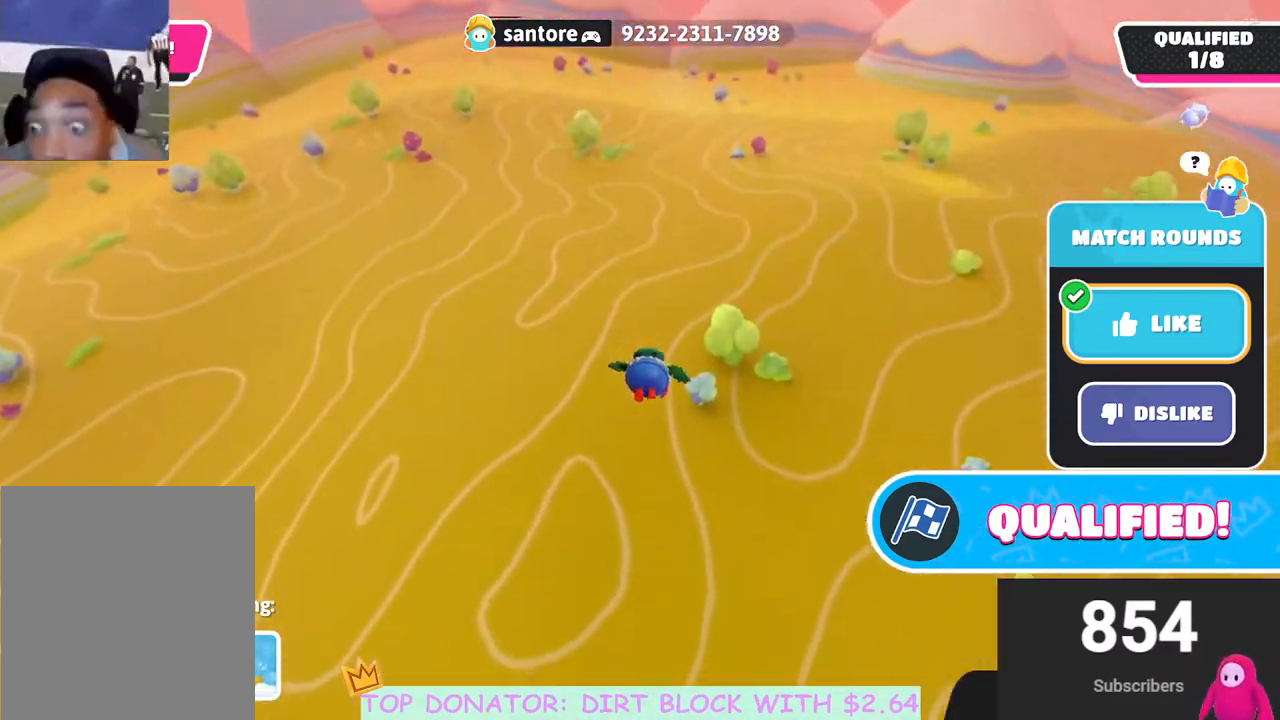
{"buttons": [], "left_stick": "center", "right_stick": "center", "events": [[167, "R1", "down"], [183, "right_stick", "center"], [317, "R1", "up"]]}
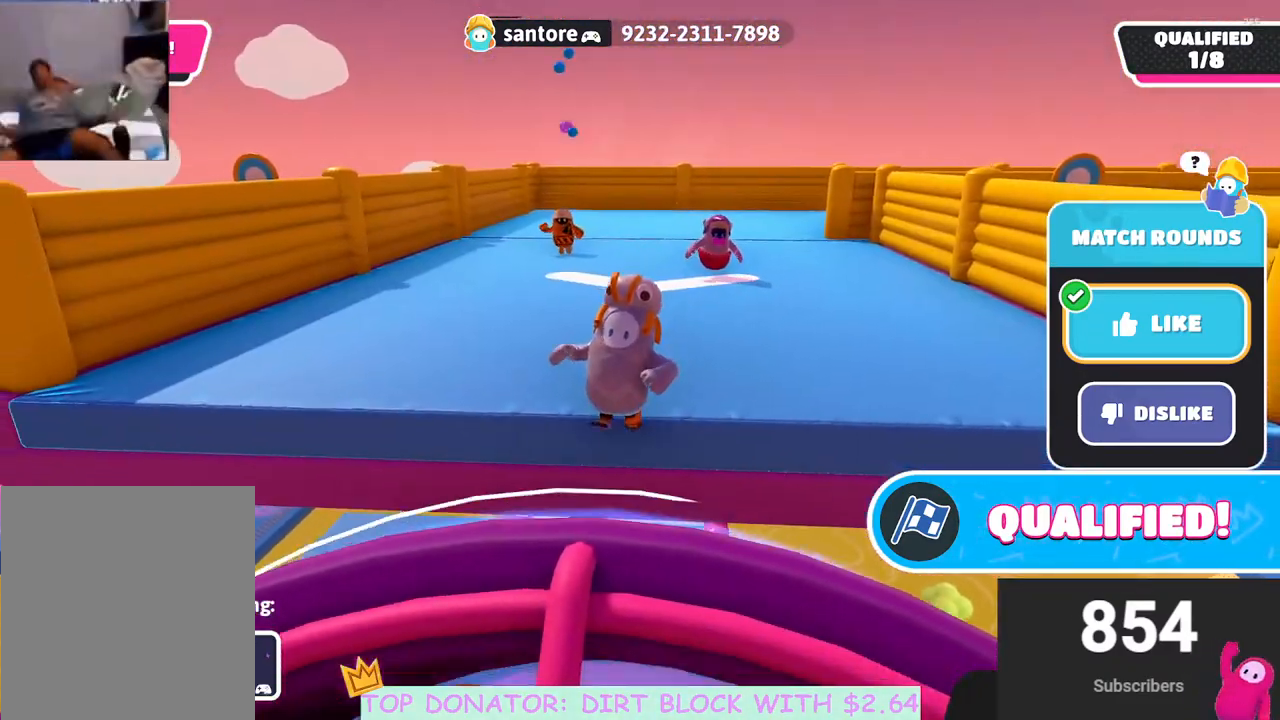
{"buttons": [], "left_stick": "center", "right_stick": "center", "events": [[100, "right_stick", "right"], [200, "R1", "down"], [250, "right_stick", "up-right"], [350, "R1", "up"], [350, "right_stick", "center"]]}
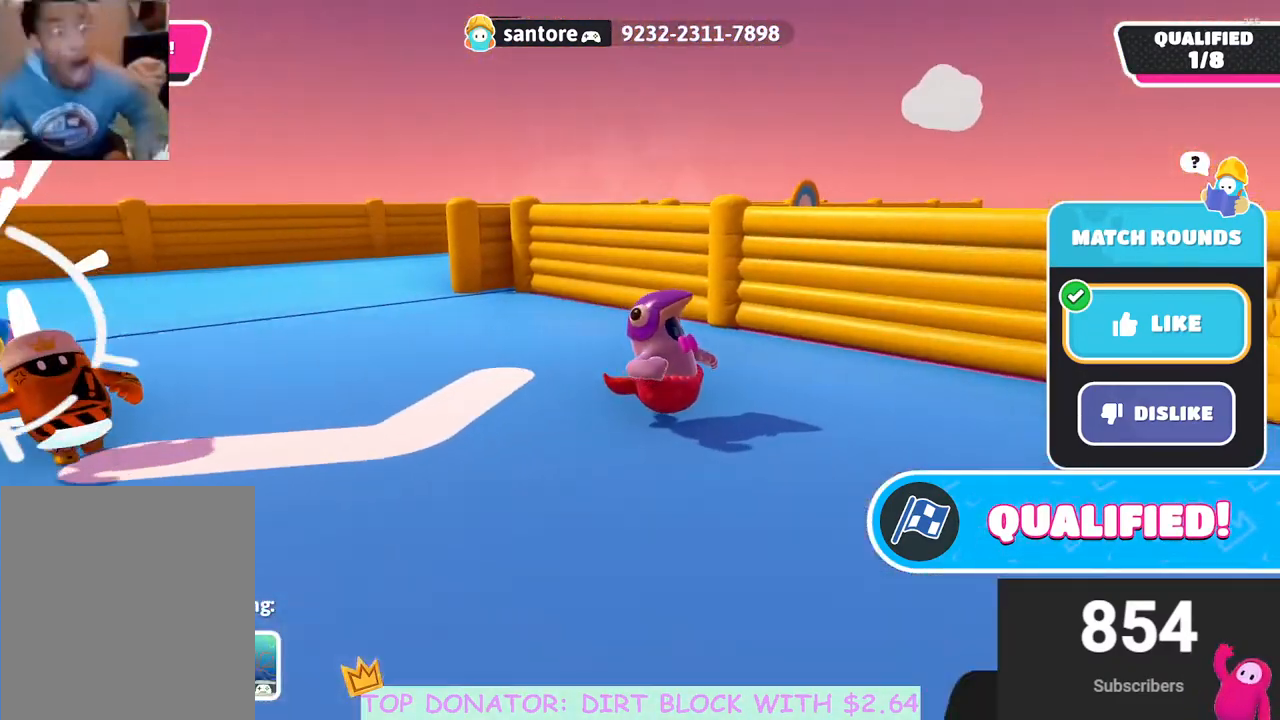
{"buttons": [], "left_stick": "center", "right_stick": "center", "events": []}
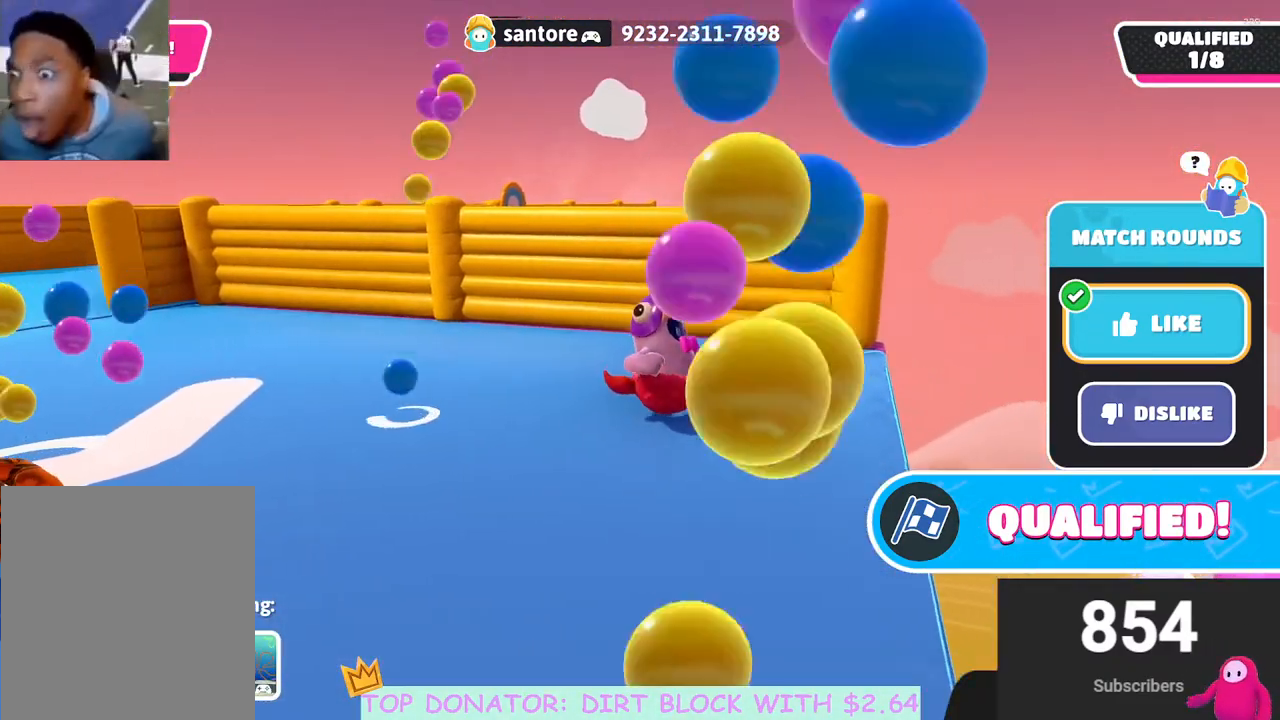
{"buttons": [], "left_stick": "center", "right_stick": "center", "events": [[133, "L1", "down"], [283, "L1", "up"]]}
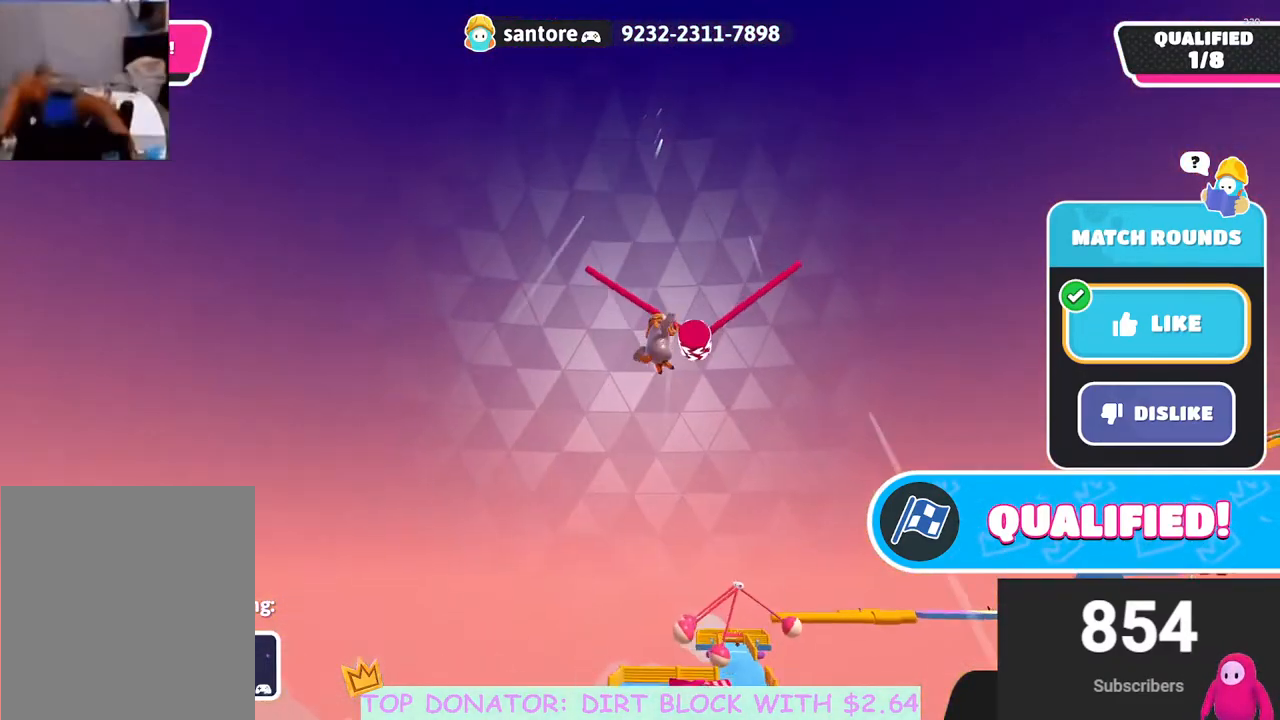
{"buttons": [], "left_stick": "center", "right_stick": "center", "events": []}
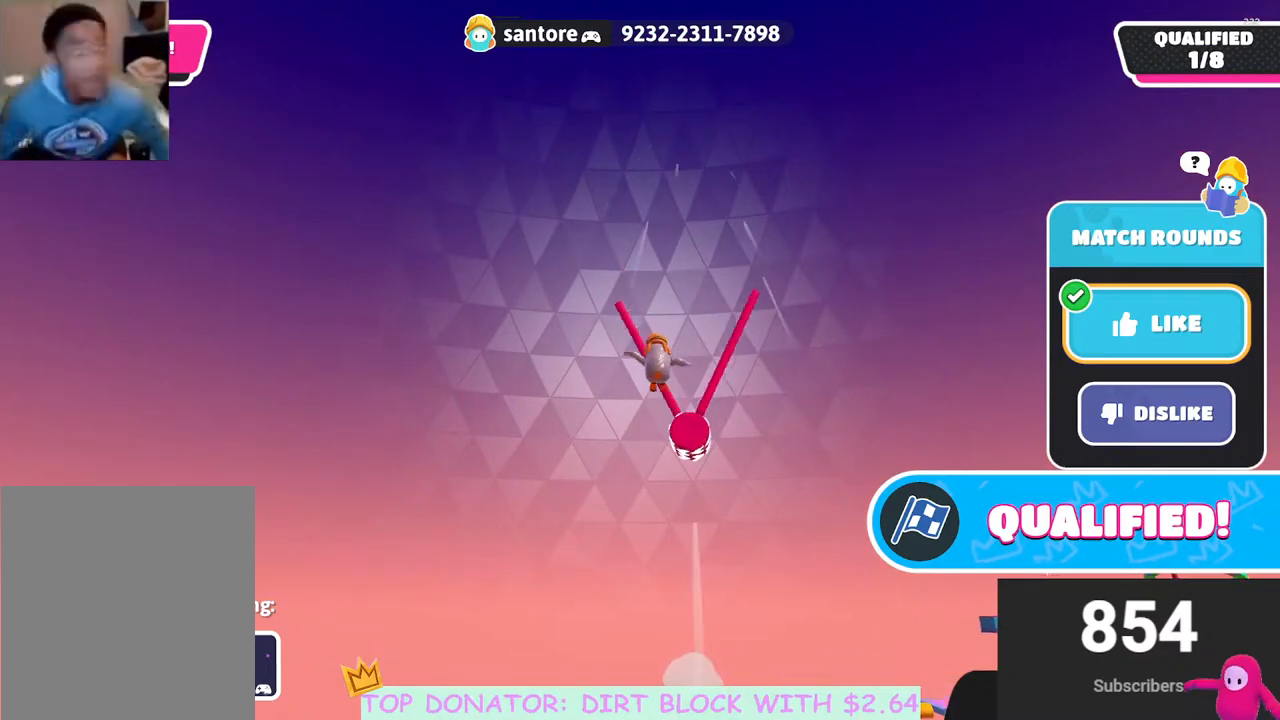
{"buttons": [], "left_stick": "center", "right_stick": "center", "events": []}
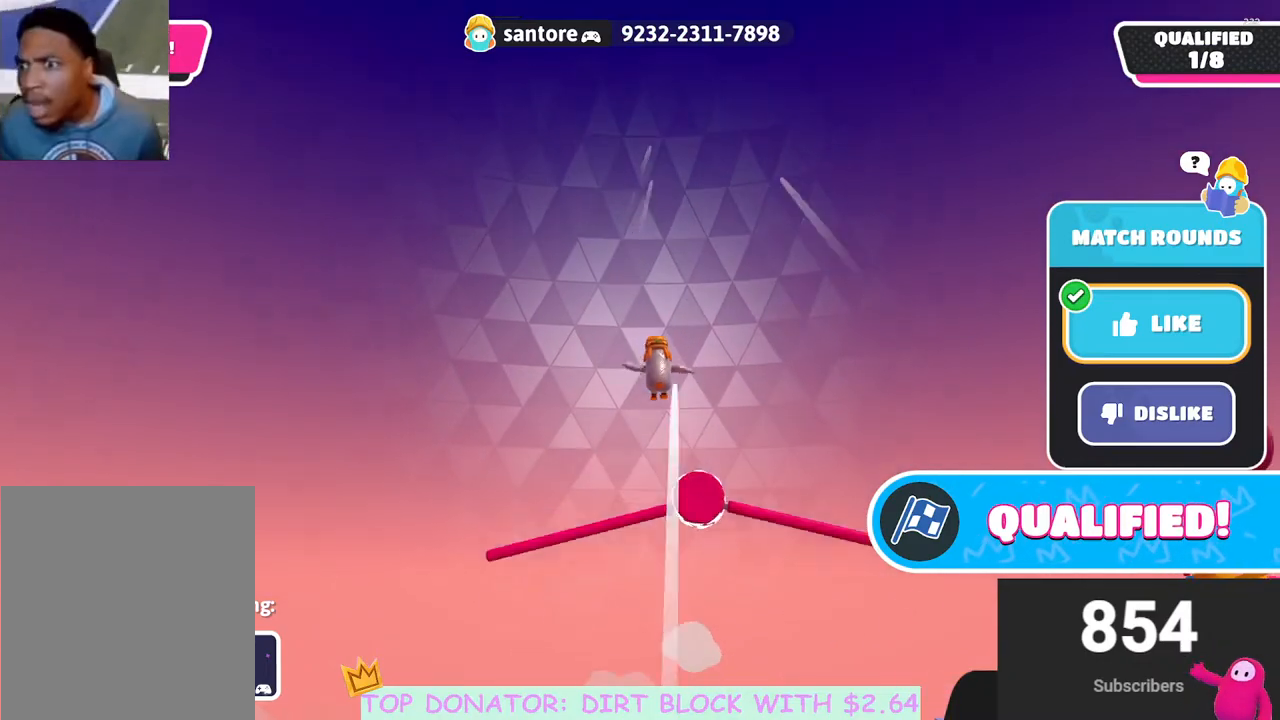
{"buttons": [], "left_stick": "center", "right_stick": "down", "events": [[367, "right_stick", "down"]]}
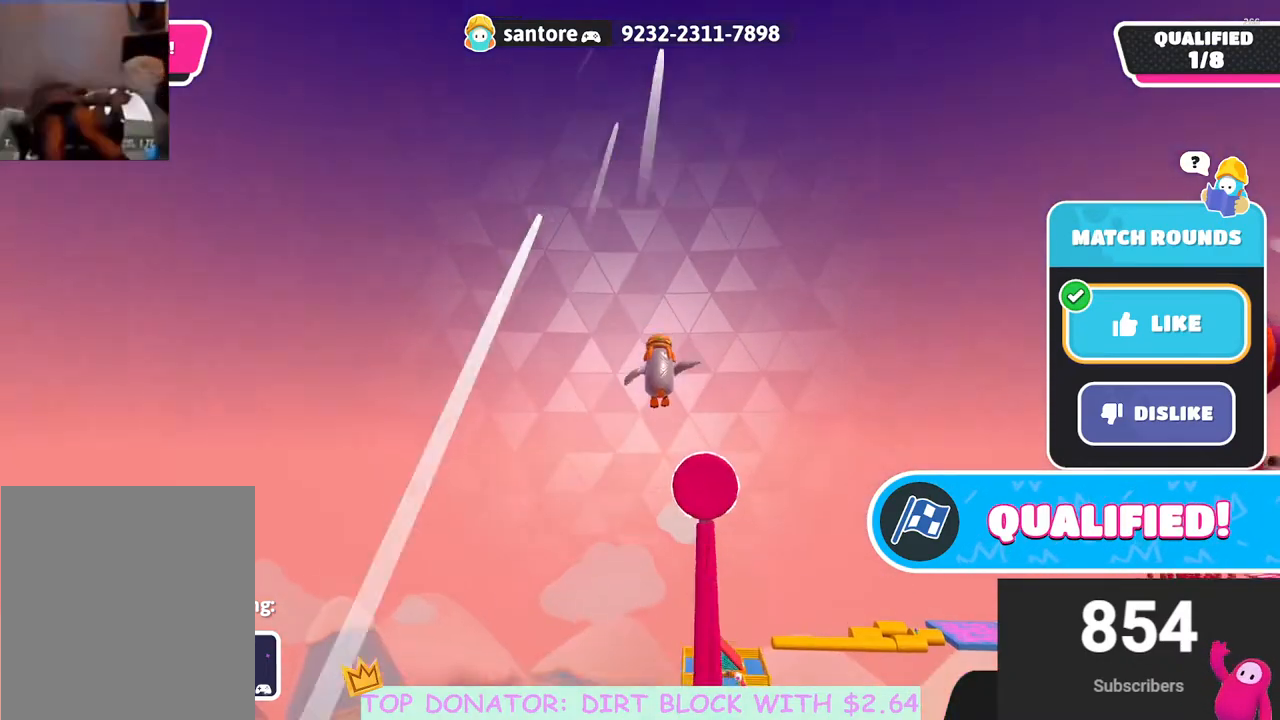
{"buttons": [], "left_stick": "center", "right_stick": "center", "events": [[83, "right_stick", "center"]]}
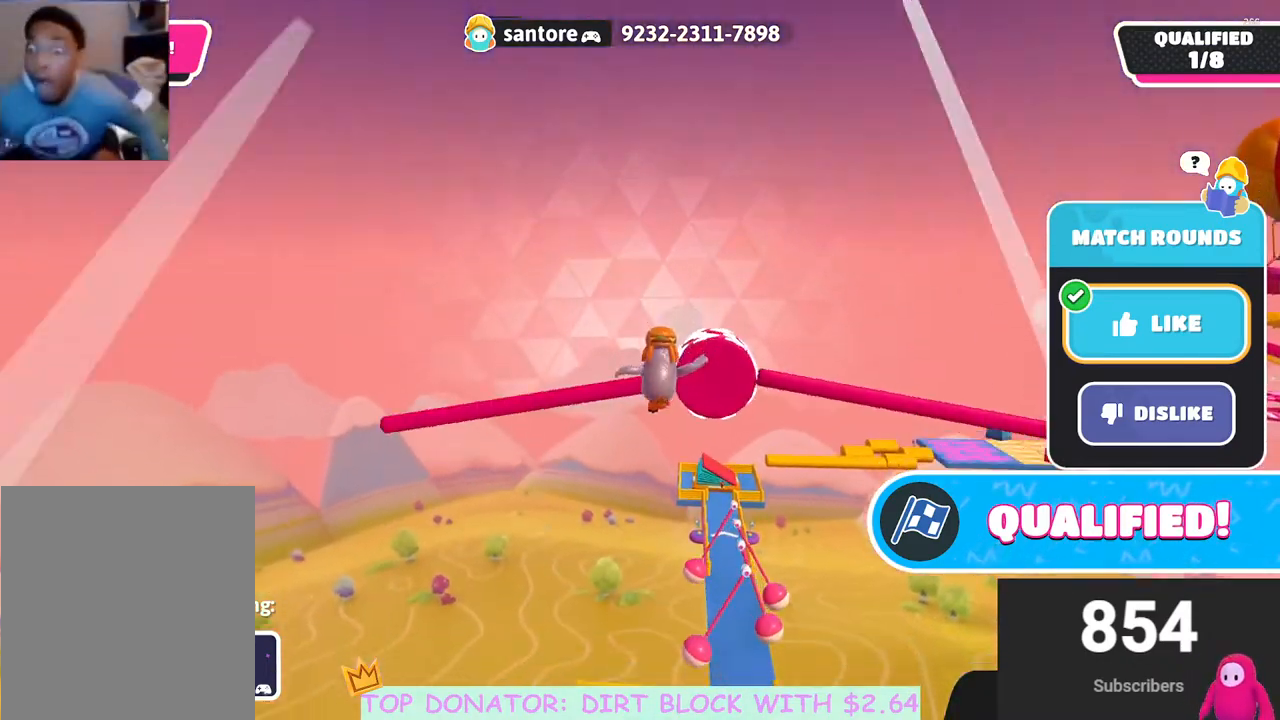
{"buttons": [], "left_stick": "center", "right_stick": "center", "events": [[267, "right_stick", "down"], [433, "right_stick", "center"]]}
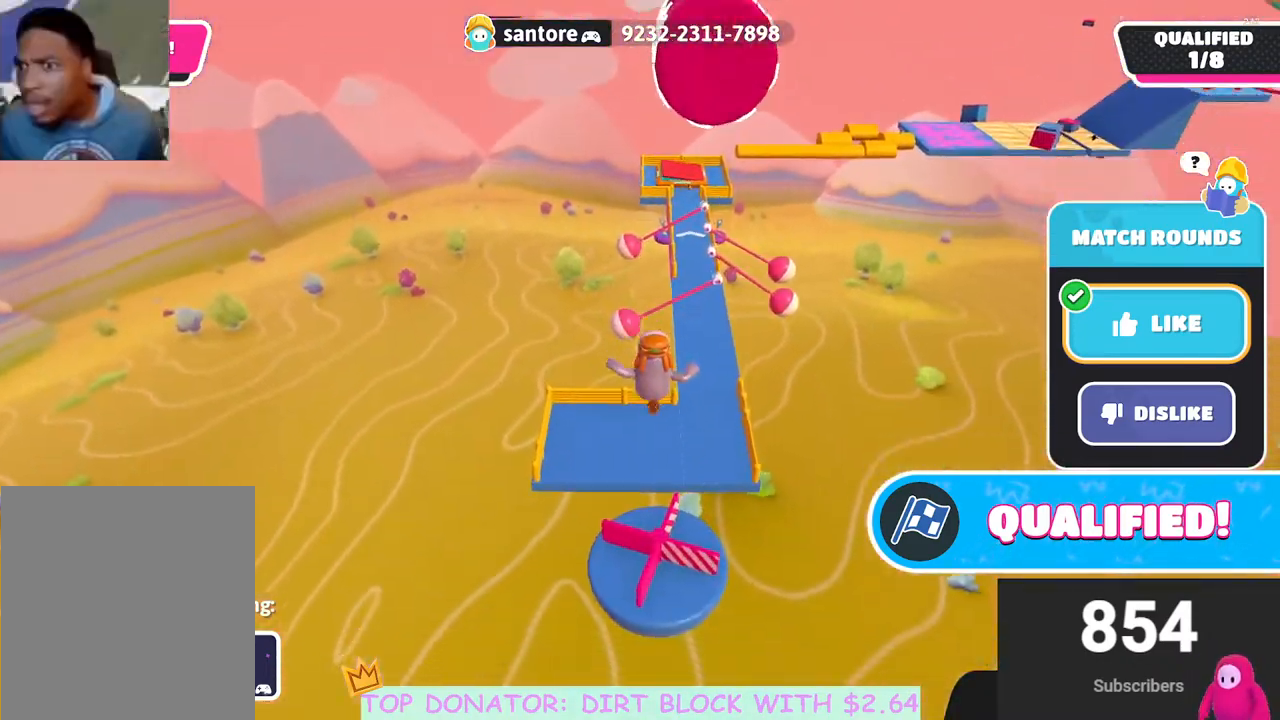
{"buttons": [], "left_stick": "center", "right_stick": "center", "events": []}
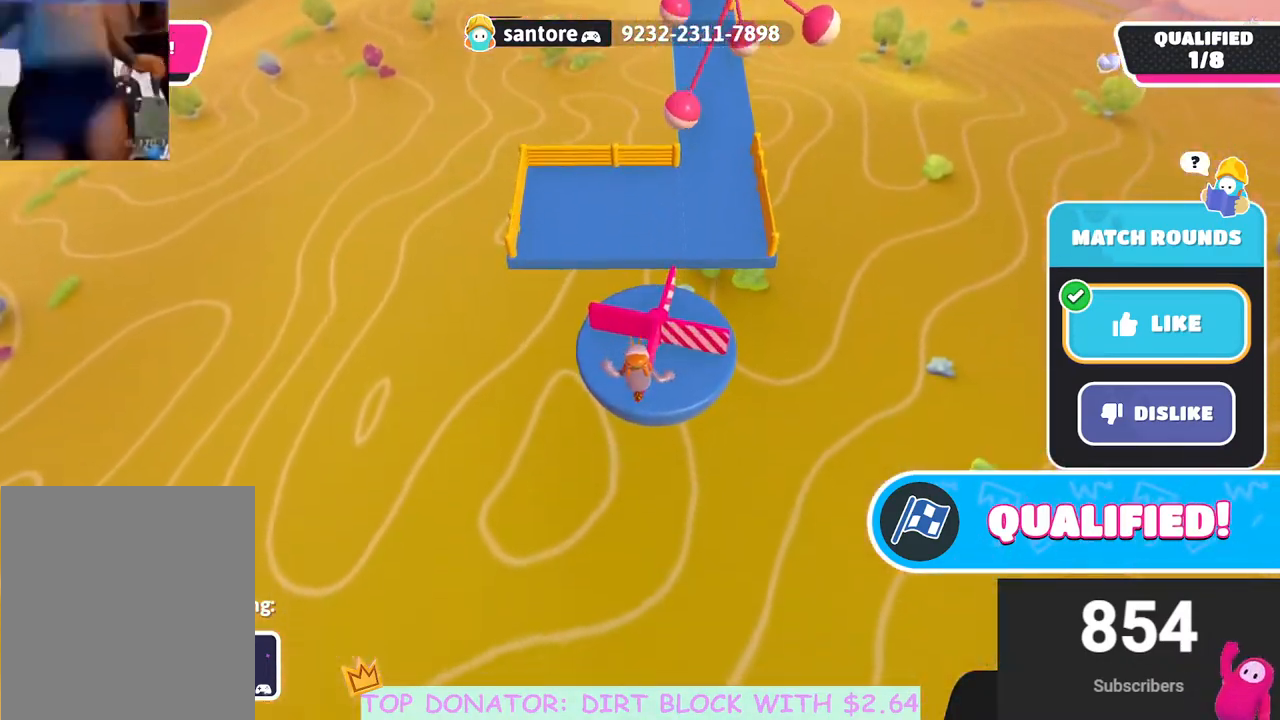
{"buttons": [], "left_stick": "center", "right_stick": "center", "events": []}
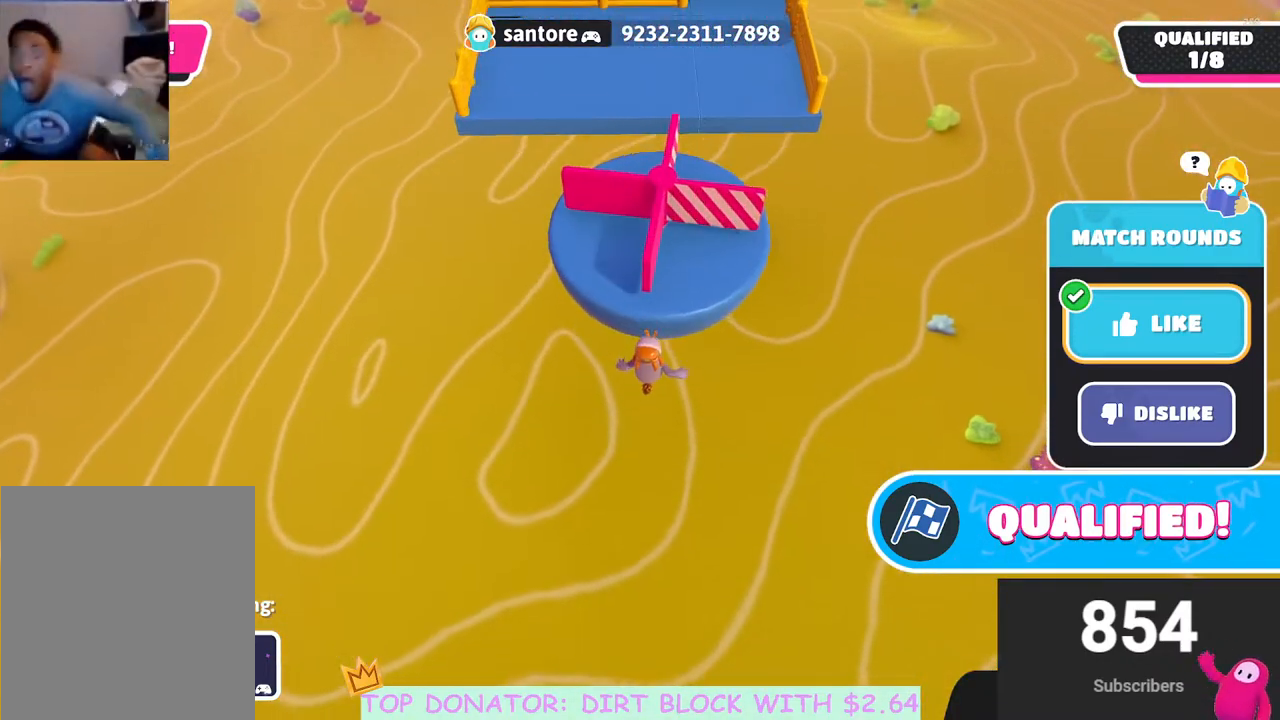
{"buttons": [], "left_stick": "center", "right_stick": "center", "events": []}
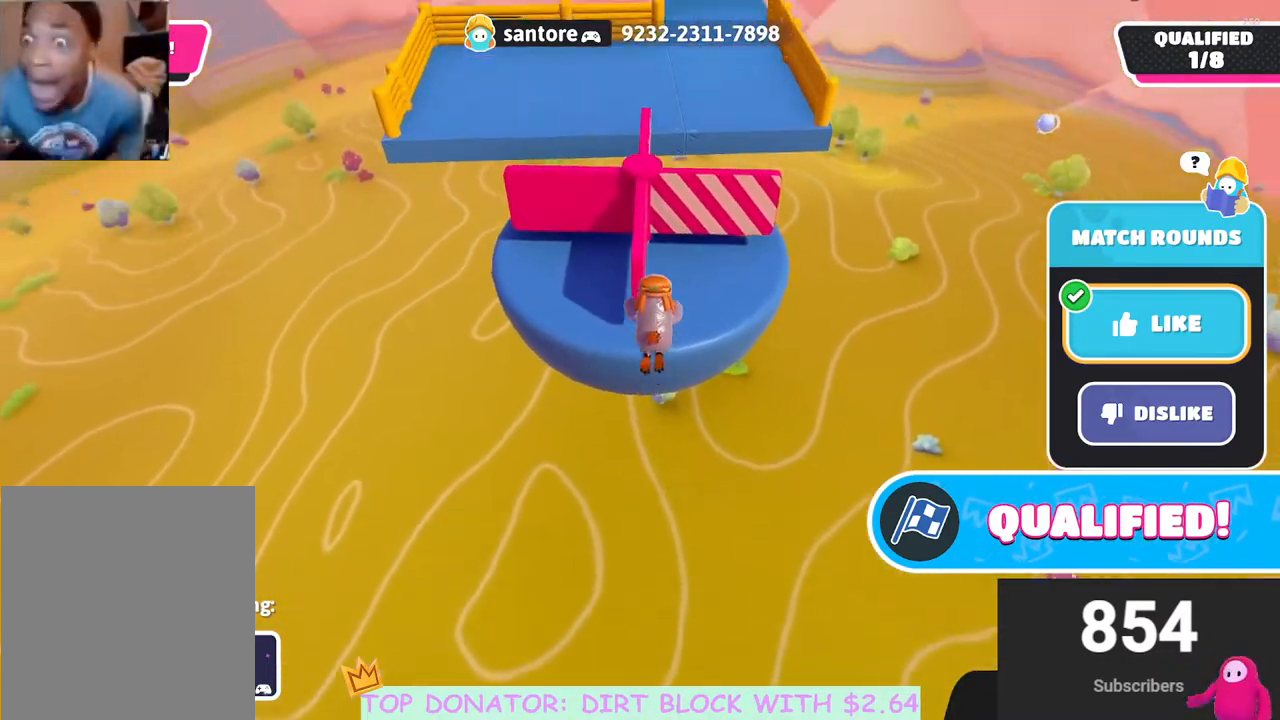
{"buttons": [], "left_stick": "center", "right_stick": "center", "events": []}
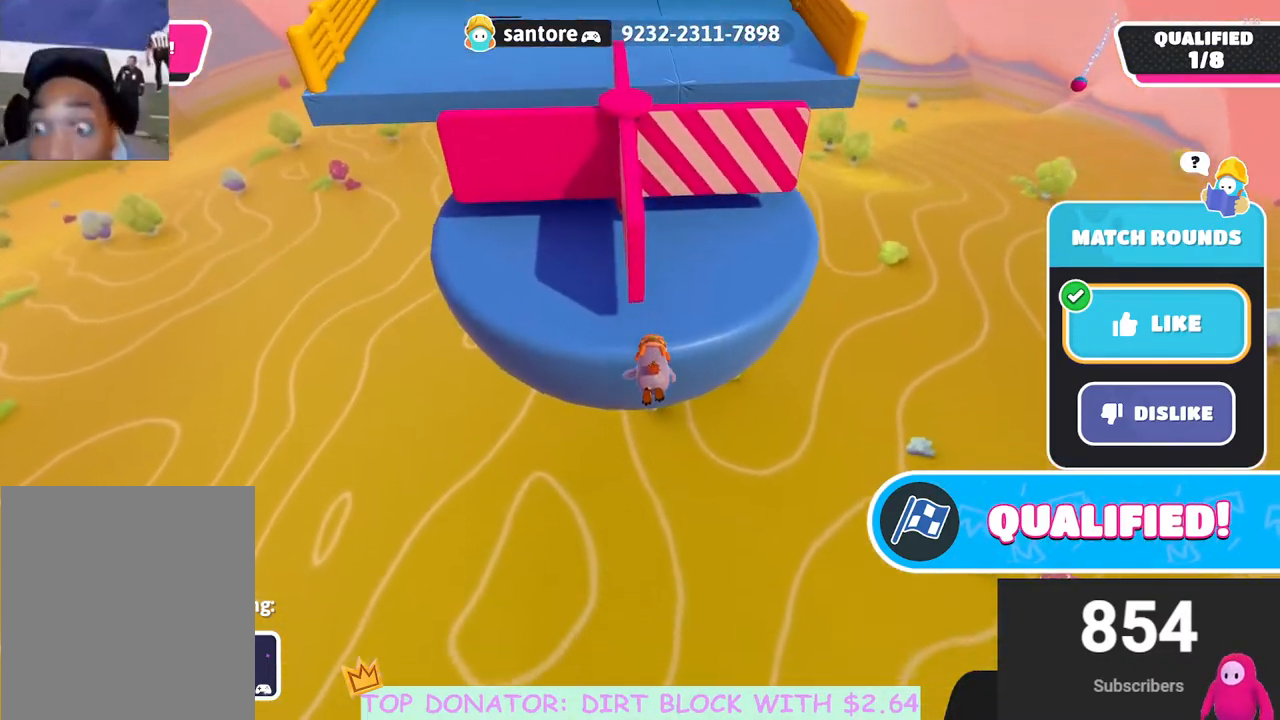
{"buttons": [], "left_stick": "center", "right_stick": "center", "events": []}
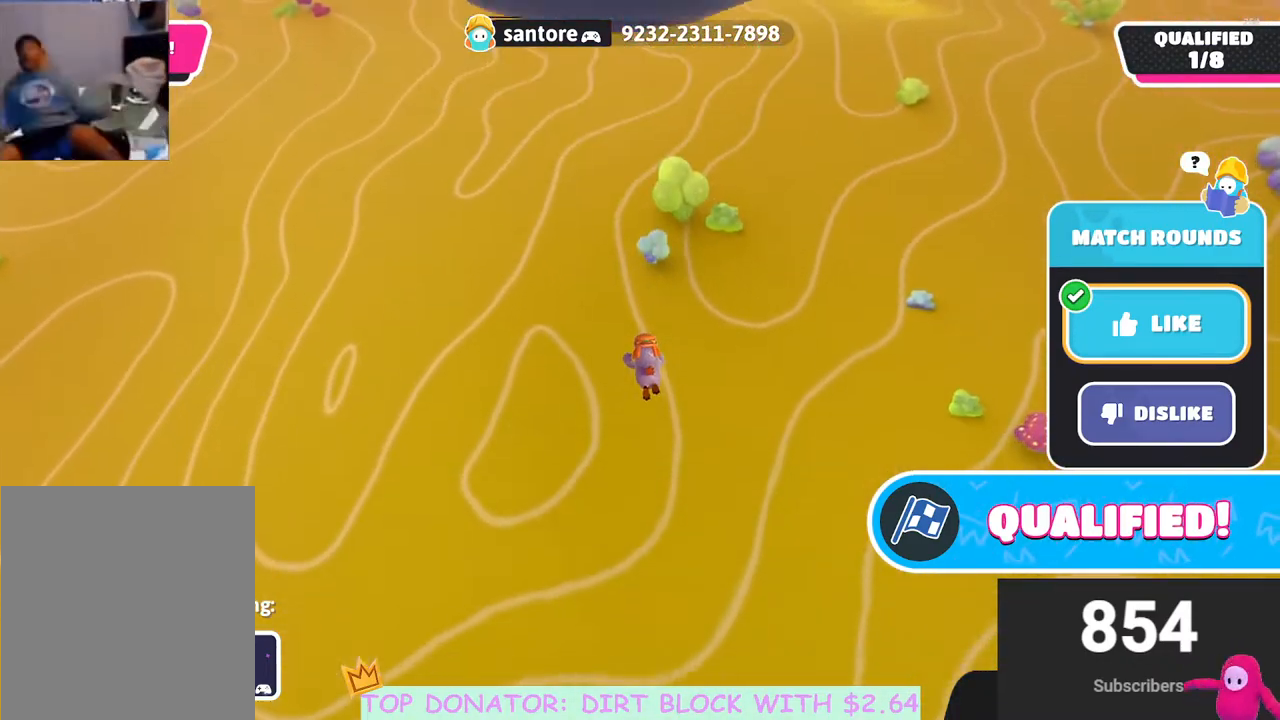
{"buttons": [], "left_stick": "center", "right_stick": "center", "events": []}
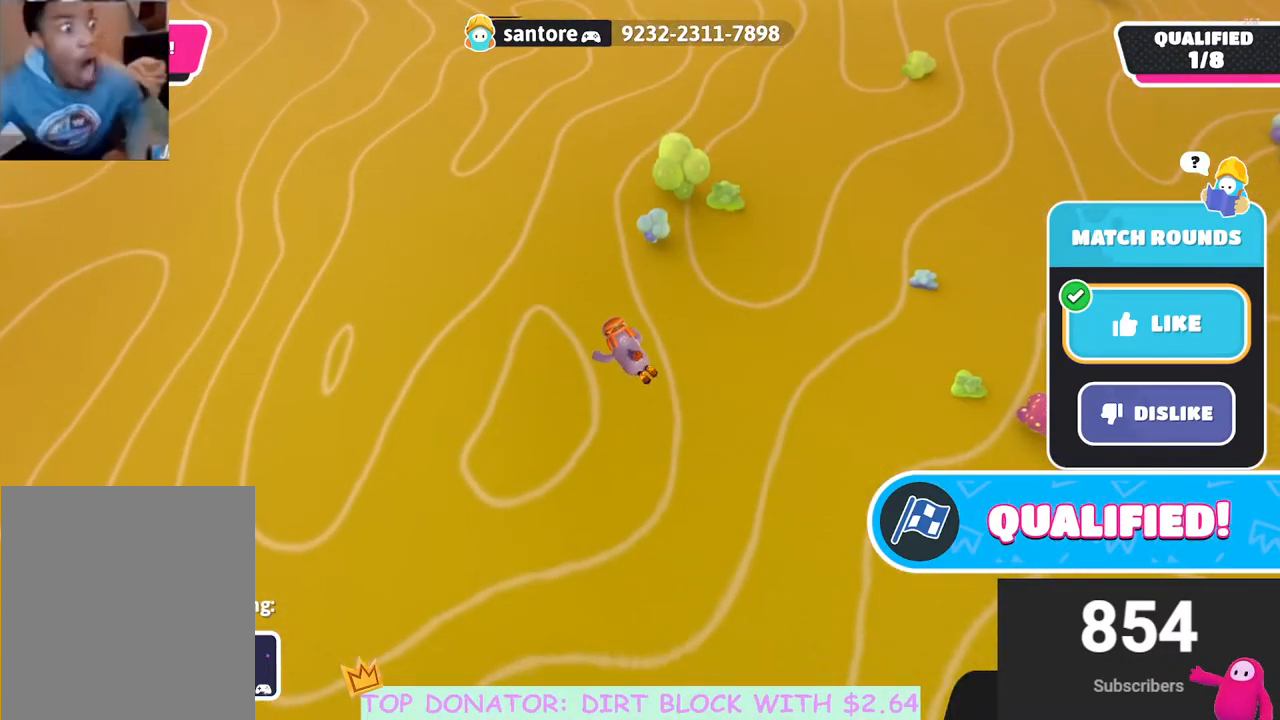
{"buttons": [], "left_stick": "center", "right_stick": "center", "events": []}
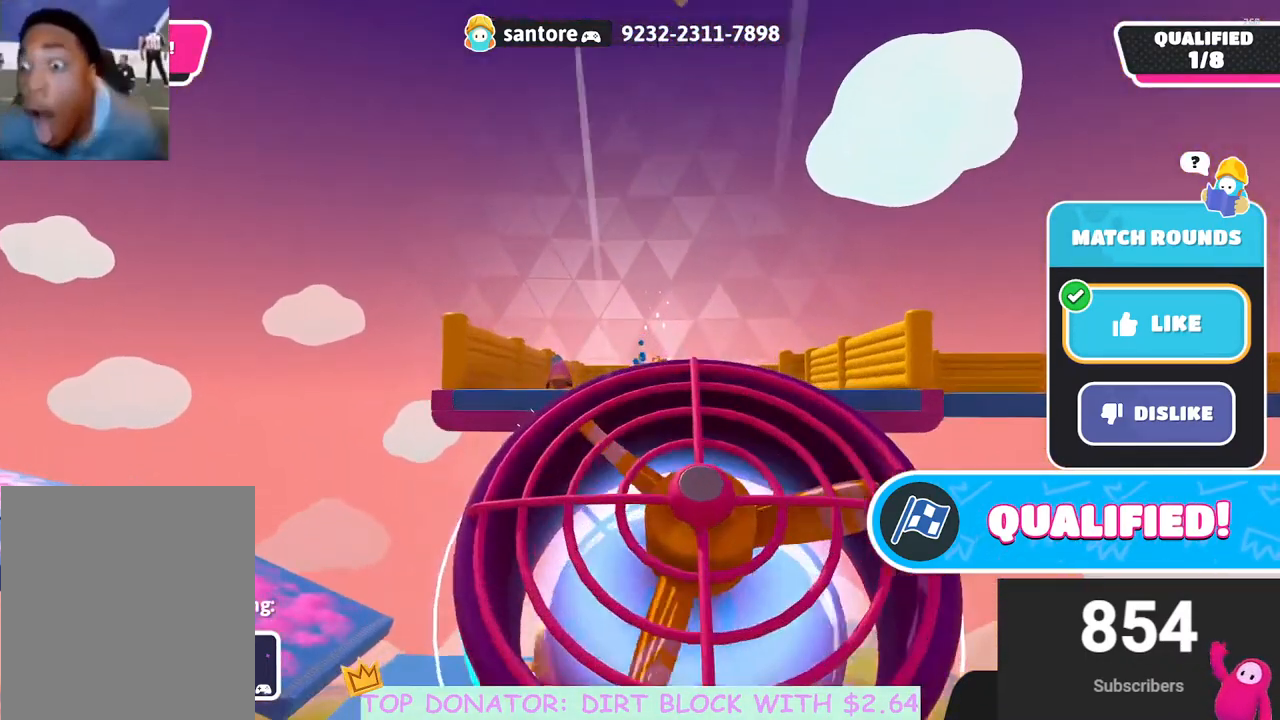
{"buttons": [], "left_stick": "center", "right_stick": "down-right", "events": [[450, "right_stick", "down-right"]]}